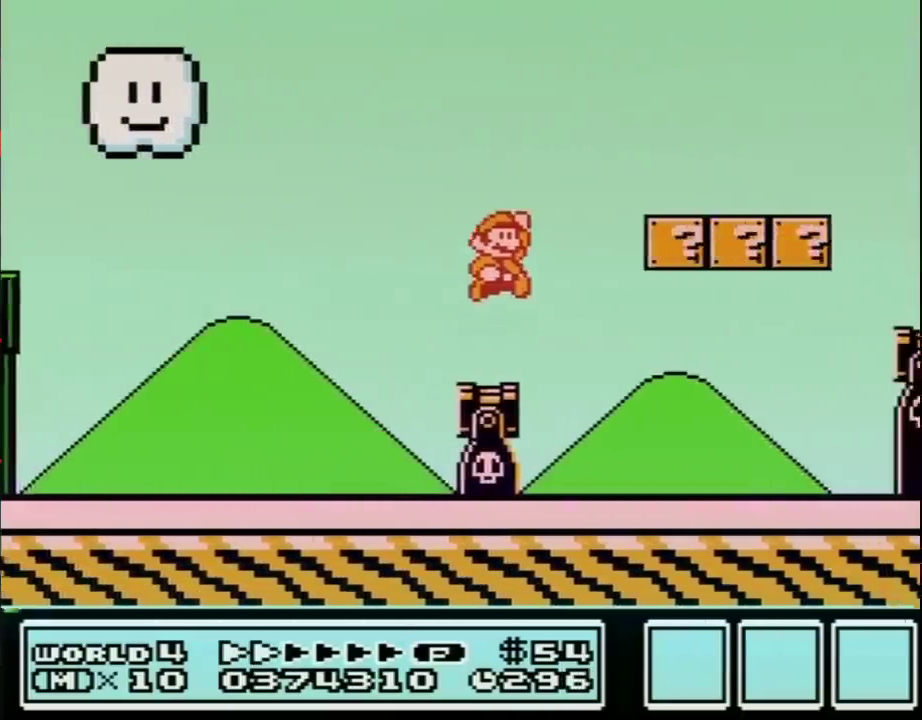
Gameplay with a controller (Nintendo layout); each line is a JSON object with the inputs held at the frame after it. "events" lists button and stick changes between this image and that frame as [ms after this image, input, new state], when the widget could be followed in between. Not read: L3 R3.
{"buttons": ["B", "DPAD_RIGHT"], "events": [[200, "A", "up"]]}
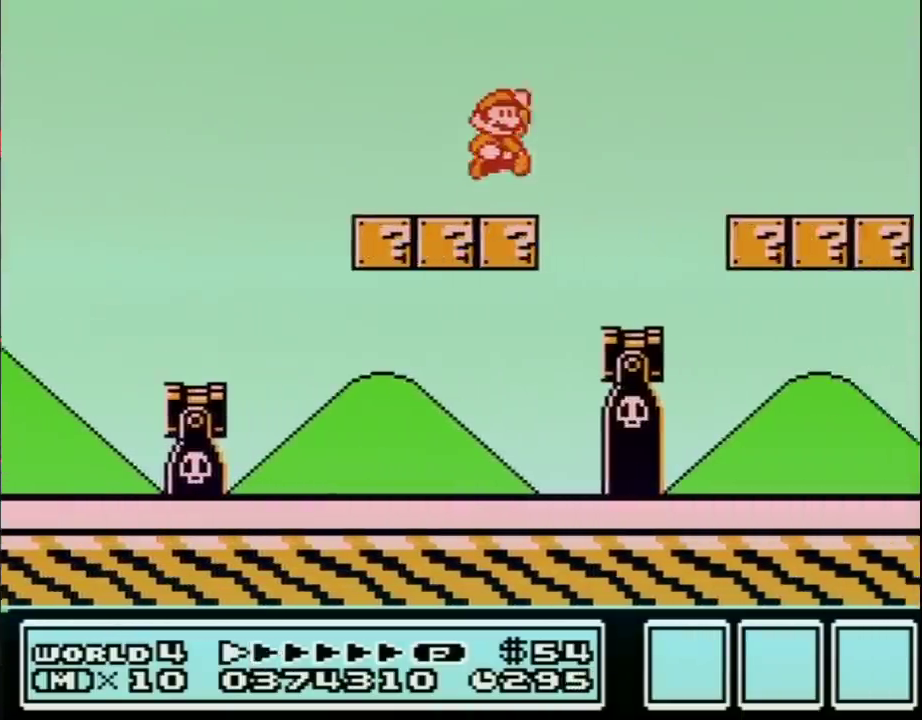
{"buttons": ["B", "DPAD_RIGHT"], "events": []}
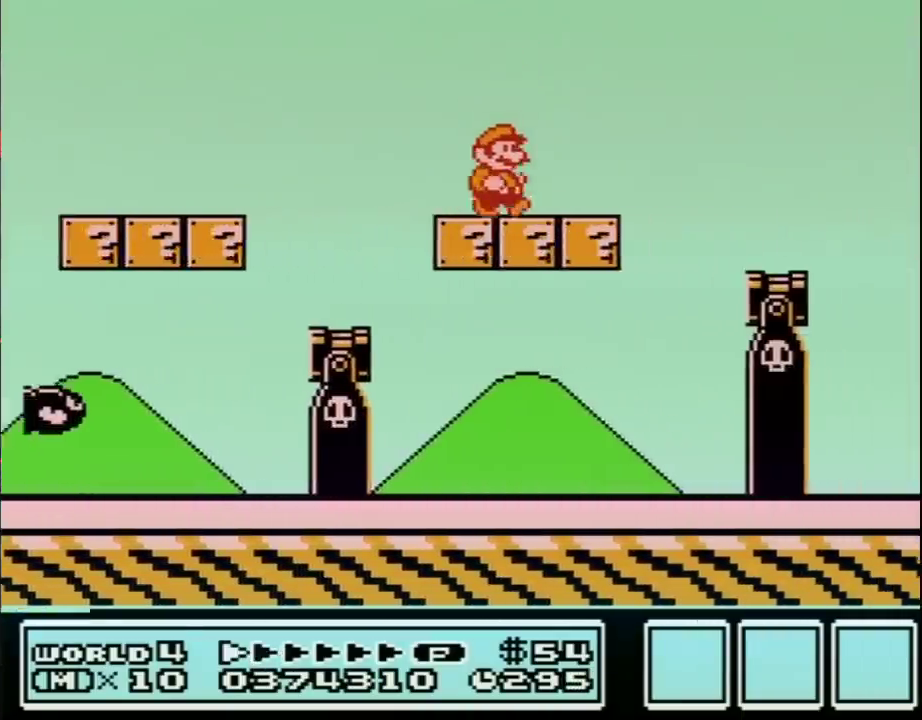
{"buttons": ["B", "DPAD_RIGHT"], "events": []}
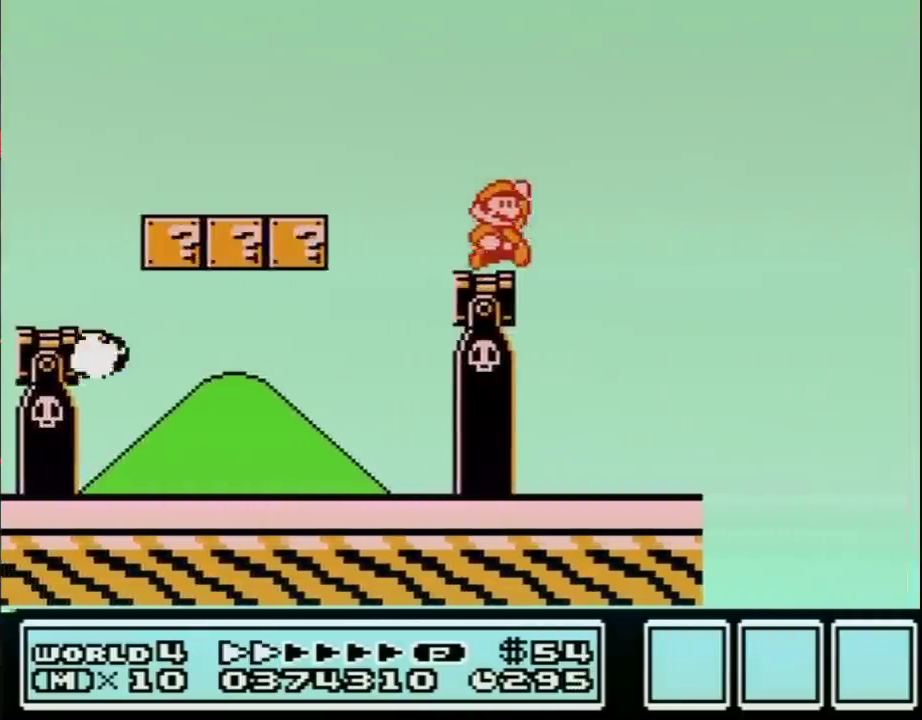
{"buttons": ["B", "DPAD_RIGHT"], "events": [[117, "A", "down"], [367, "A", "up"]]}
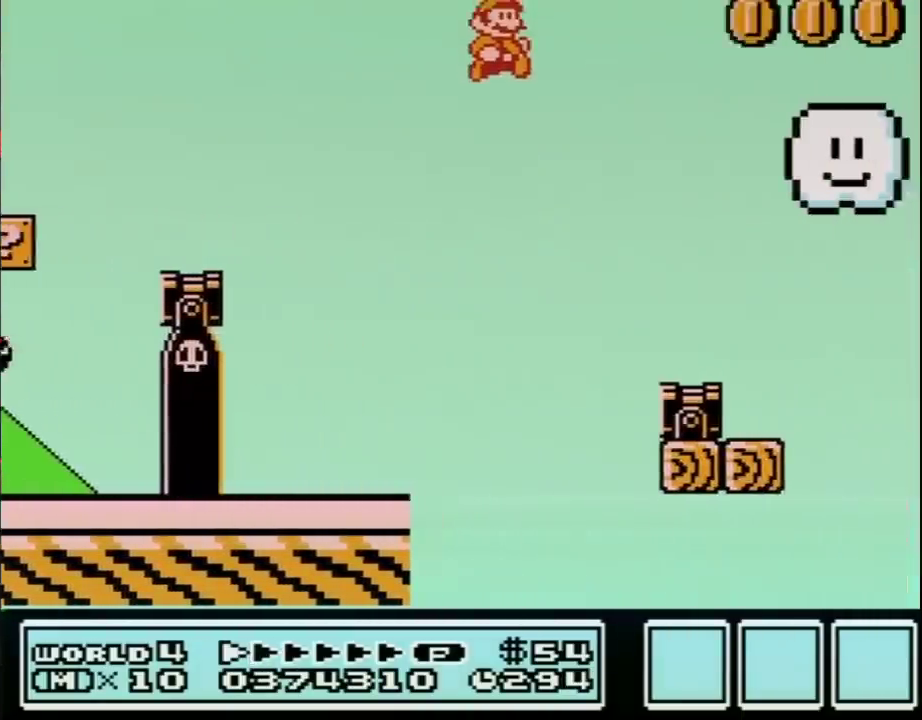
{"buttons": ["B", "DPAD_RIGHT"], "events": [[167, "DPAD_LEFT", "down"], [167, "DPAD_RIGHT", "up"], [300, "DPAD_LEFT", "up"], [300, "DPAD_RIGHT", "down"]]}
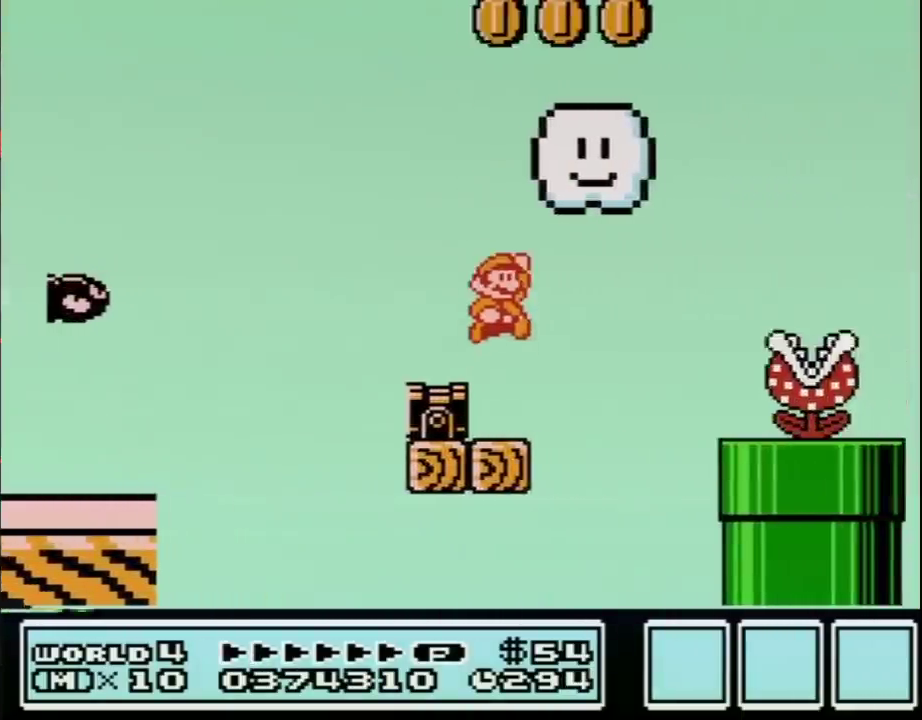
{"buttons": ["B", "DPAD_RIGHT"], "events": [[50, "A", "down"], [167, "A", "up"], [167, "B", "up"], [267, "B", "down"]]}
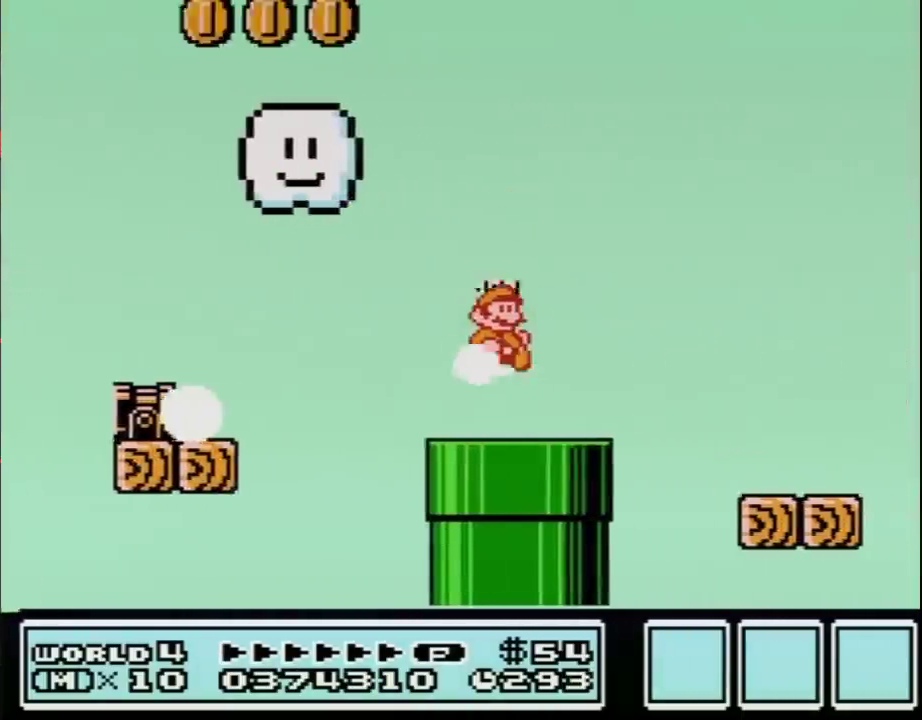
{"buttons": ["B", "DPAD_LEFT"], "events": [[267, "A", "down"], [400, "A", "up"], [400, "DPAD_LEFT", "down"], [400, "DPAD_RIGHT", "up"]]}
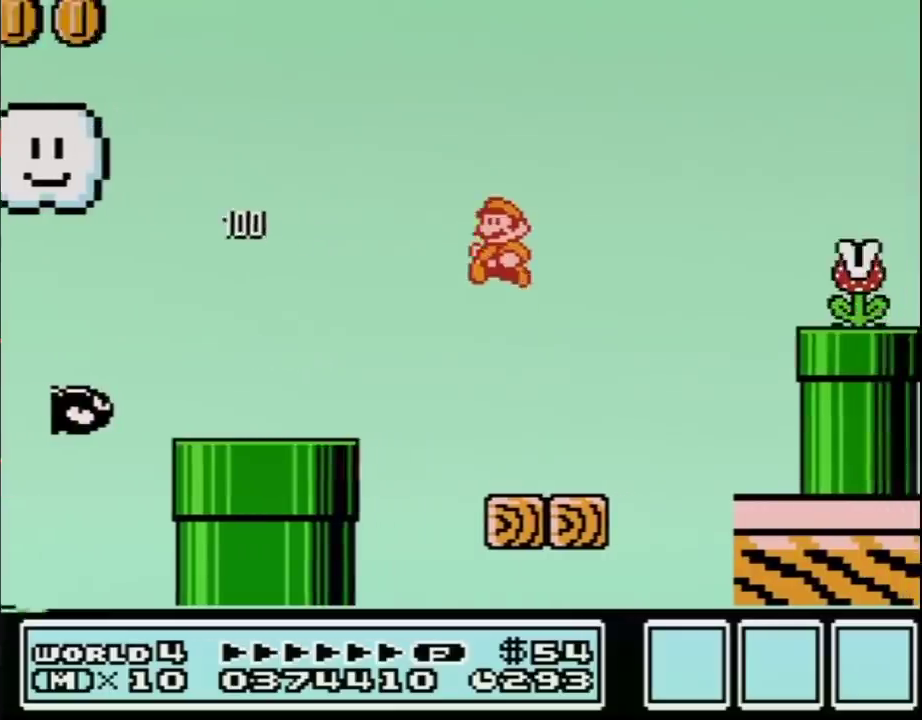
{"buttons": ["A", "B", "DPAD_UP", "DPAD_LEFT"], "events": [[117, "DPAD_LEFT", "up"], [150, "DPAD_RIGHT", "down"], [333, "DPAD_RIGHT", "up"], [417, "DPAD_LEFT", "down"], [450, "A", "down"], [483, "DPAD_UP", "down"]]}
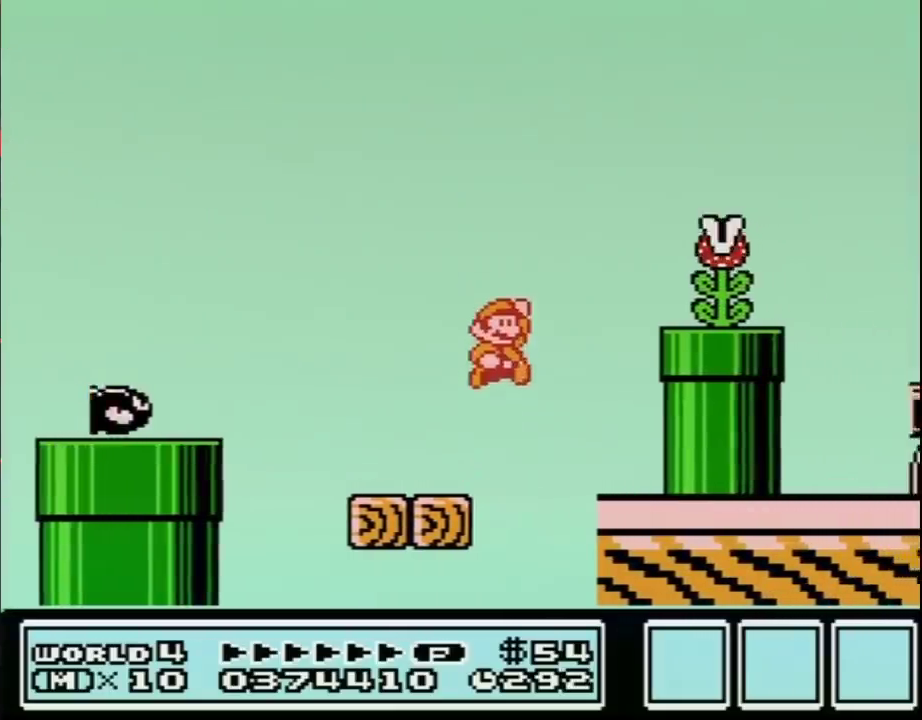
{"buttons": ["B"], "events": [[17, "DPAD_LEFT", "up"], [17, "DPAD_RIGHT", "down"], [17, "DPAD_UP", "up"], [267, "B", "up"], [267, "DPAD_RIGHT", "up"], [400, "A", "up"], [400, "B", "down"]]}
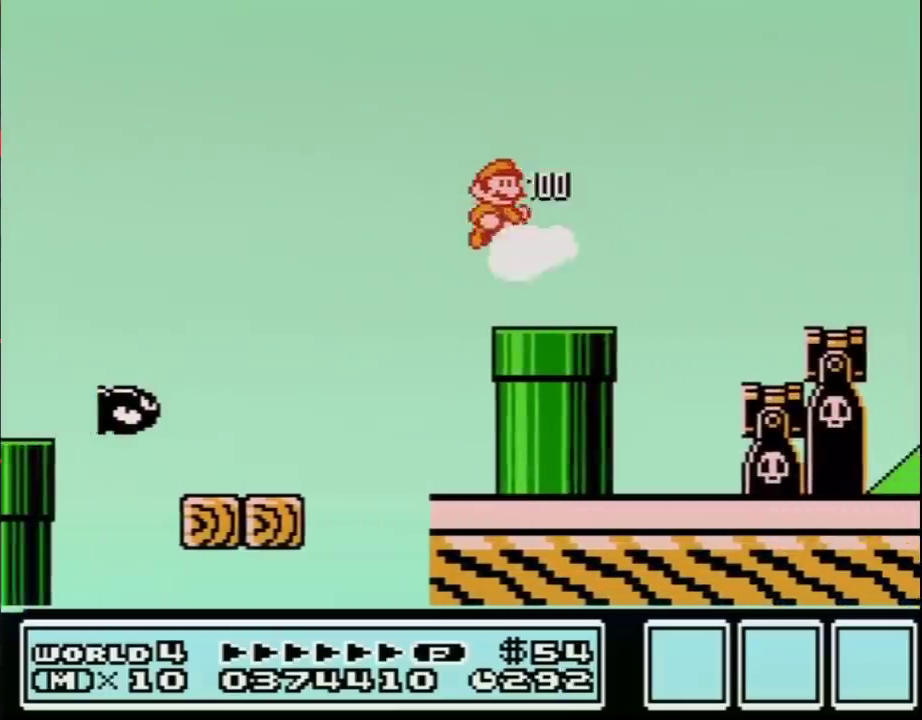
{"buttons": ["B", "DPAD_RIGHT"], "events": [[200, "DPAD_RIGHT", "down"]]}
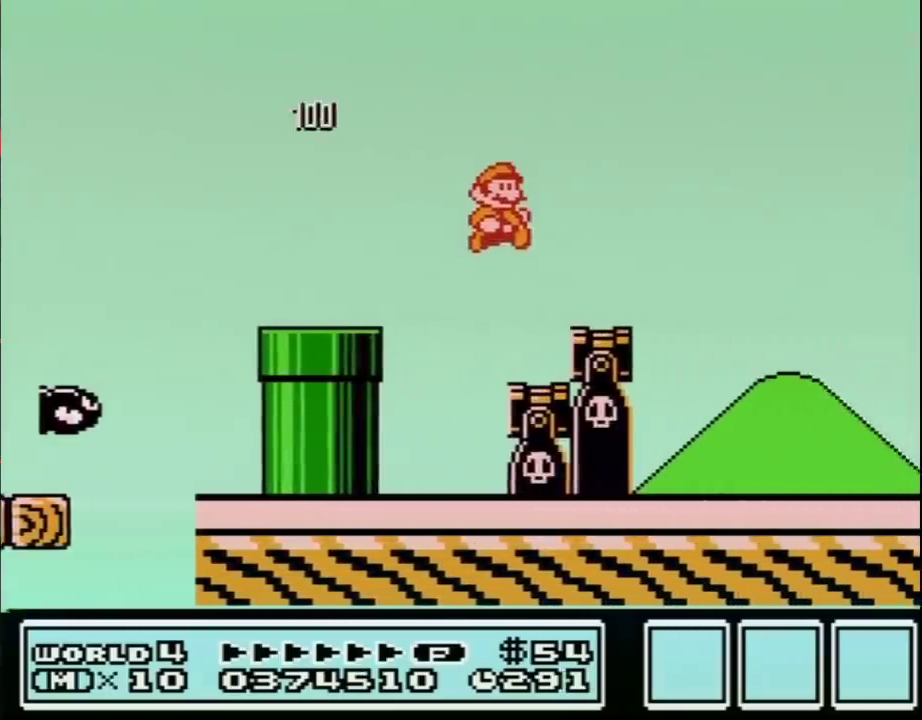
{"buttons": ["A", "B", "DPAD_RIGHT"], "events": [[267, "A", "down"]]}
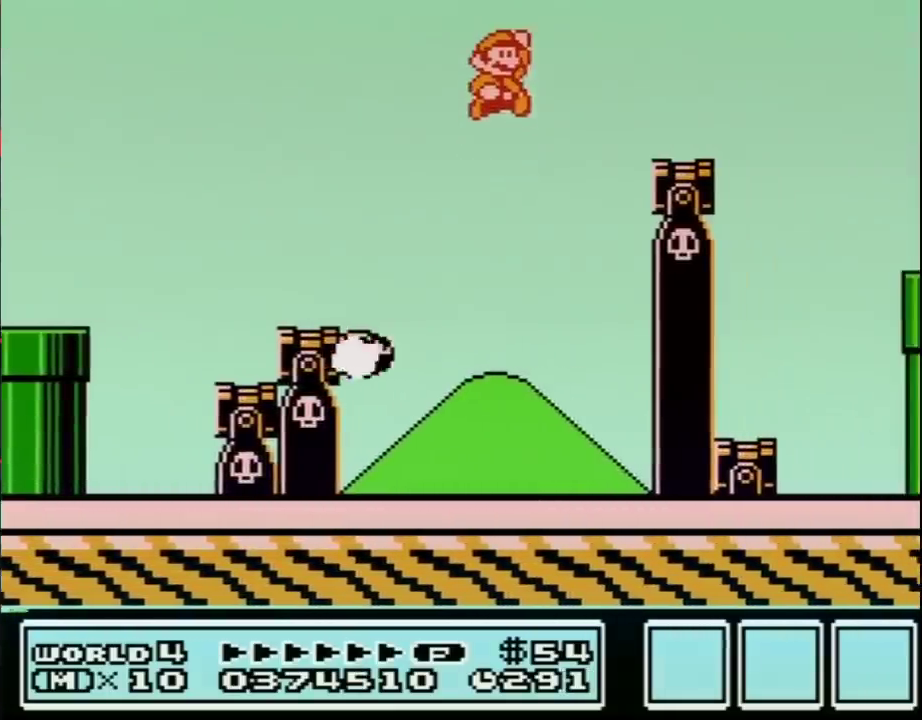
{"buttons": ["A", "B", "DPAD_RIGHT"], "events": [[83, "A", "up"], [450, "A", "down"]]}
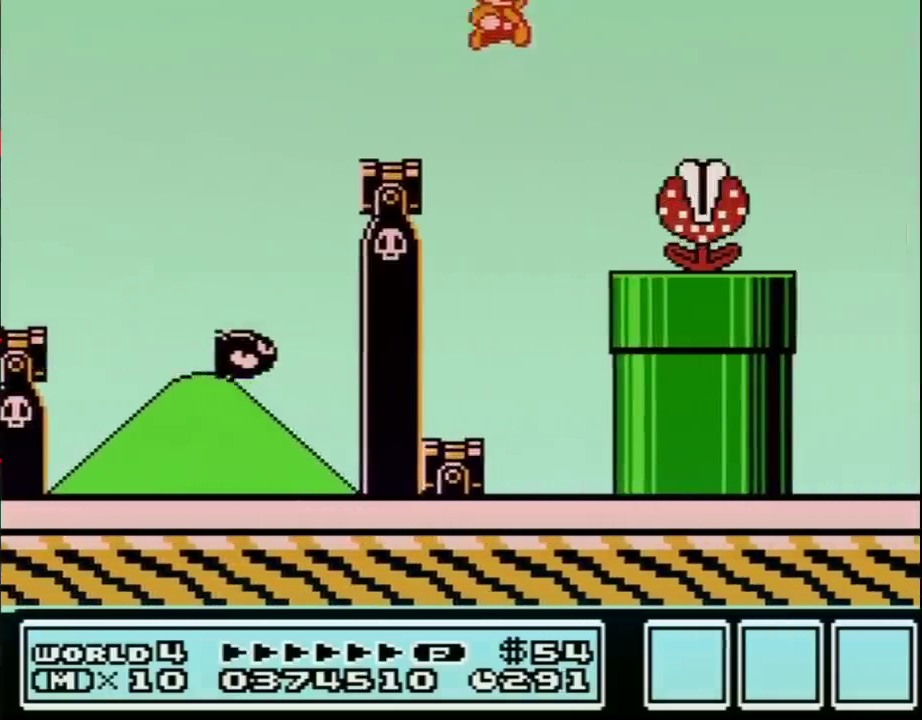
{"buttons": ["B", "DPAD_RIGHT"], "events": [[367, "A", "up"]]}
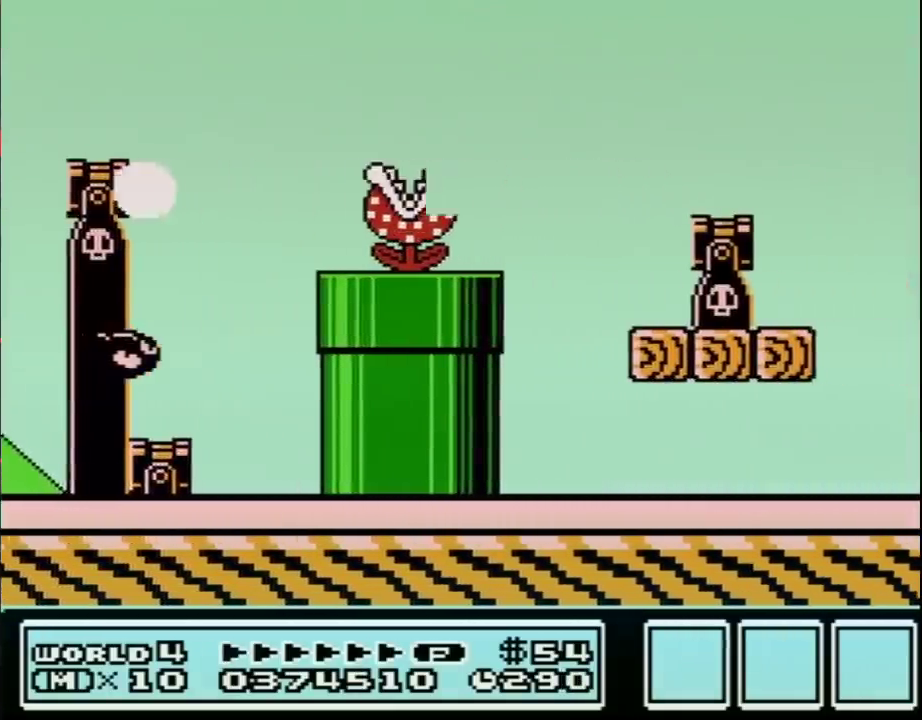
{"buttons": ["B", "DPAD_RIGHT"], "events": []}
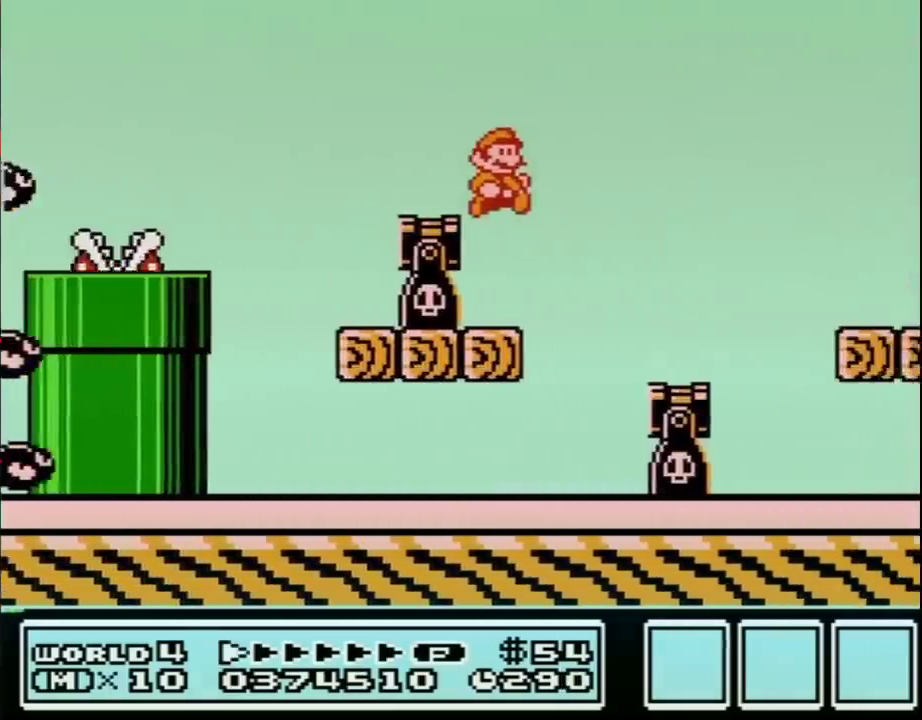
{"buttons": ["B", "DPAD_RIGHT"], "events": [[417, "A", "down"], [483, "A", "up"]]}
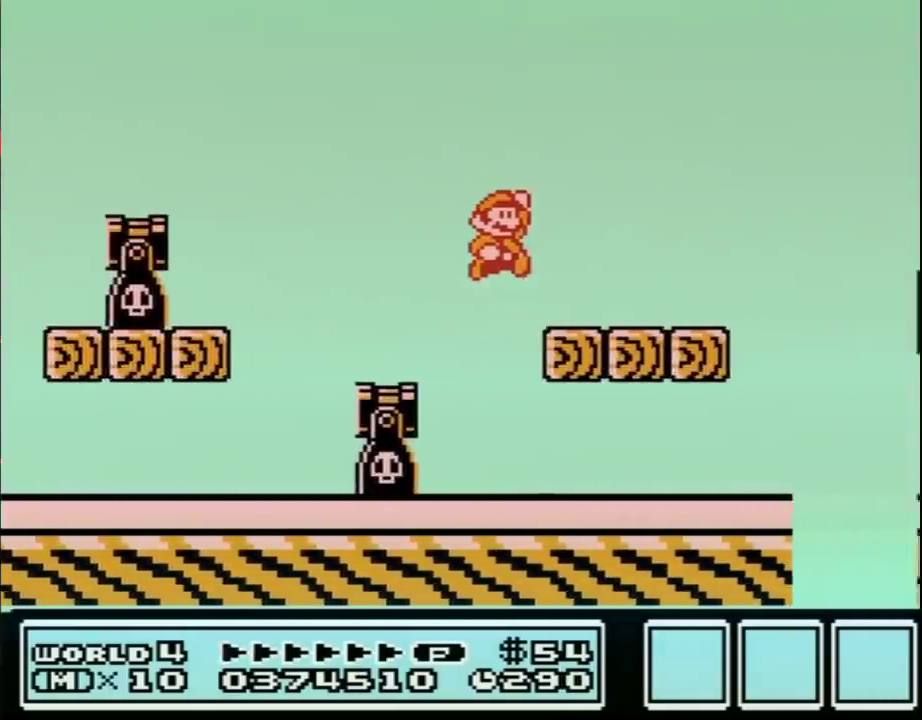
{"buttons": ["A", "B", "DPAD_RIGHT"], "events": [[383, "A", "down"]]}
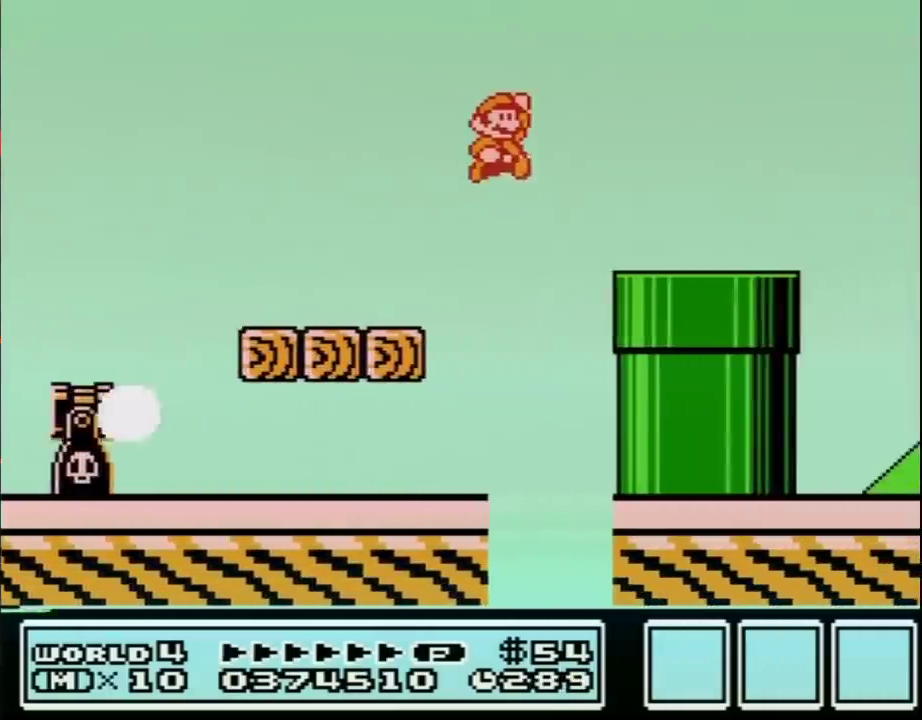
{"buttons": ["B", "DPAD_RIGHT"], "events": [[50, "A", "up"], [67, "B", "up"], [133, "B", "down"]]}
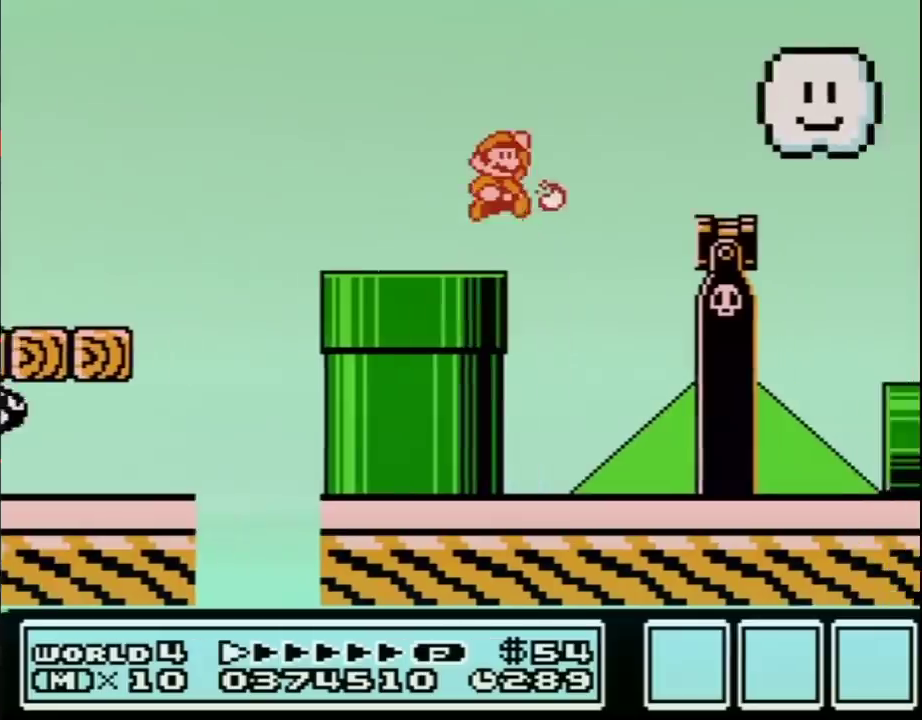
{"buttons": ["B", "DPAD_RIGHT"], "events": [[50, "A", "down"], [217, "A", "up"]]}
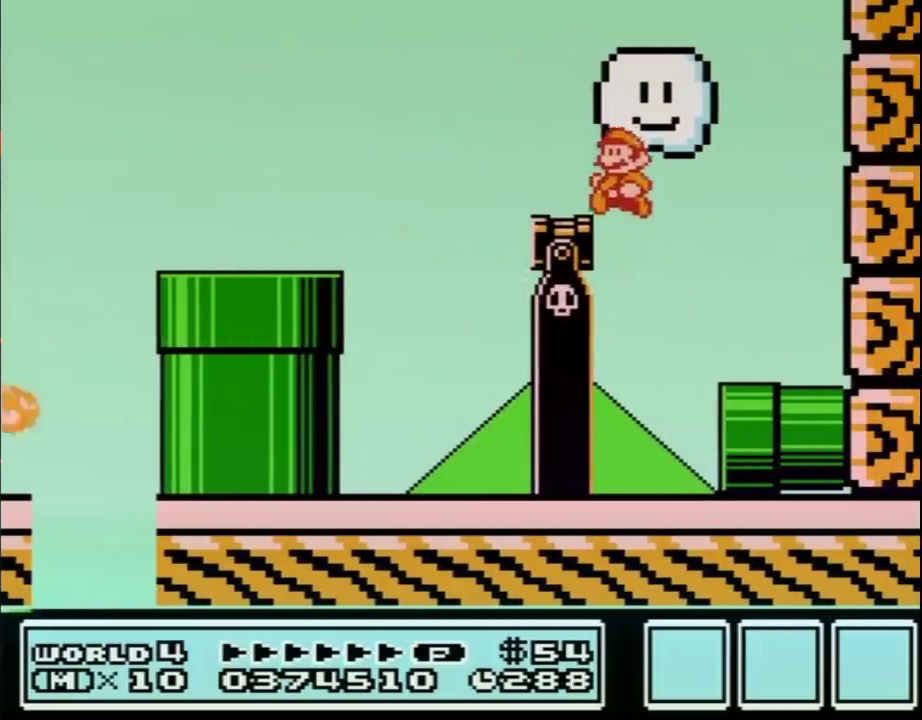
{"buttons": ["B", "DPAD_RIGHT"], "events": [[17, "DPAD_LEFT", "down"], [17, "DPAD_RIGHT", "up"], [267, "DPAD_LEFT", "up"], [267, "DPAD_RIGHT", "down"]]}
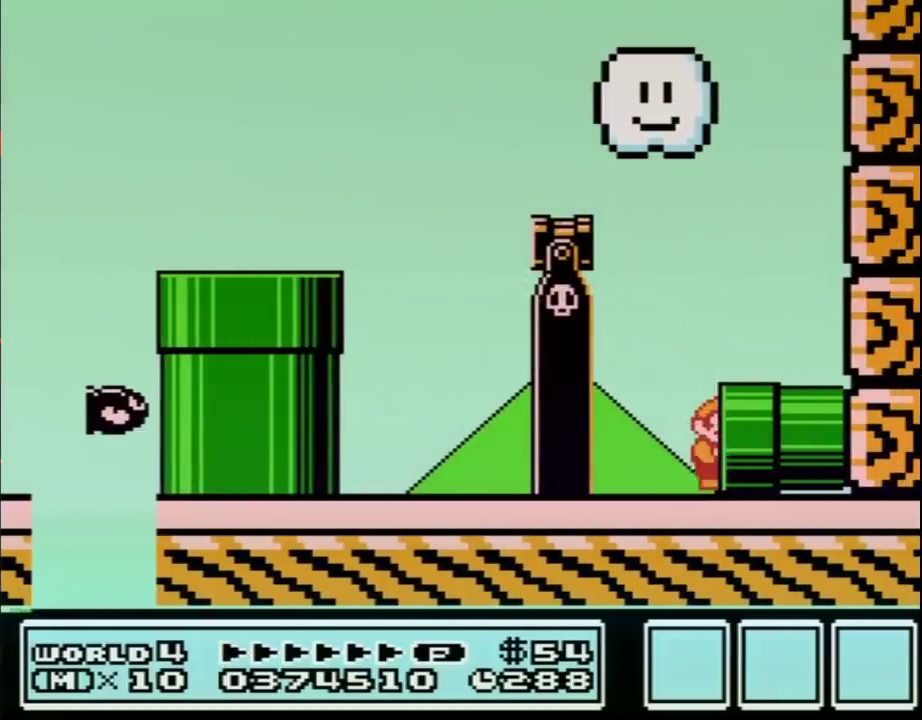
{"buttons": ["B"], "events": [[150, "B", "up"], [233, "DPAD_RIGHT", "up"], [267, "B", "down"]]}
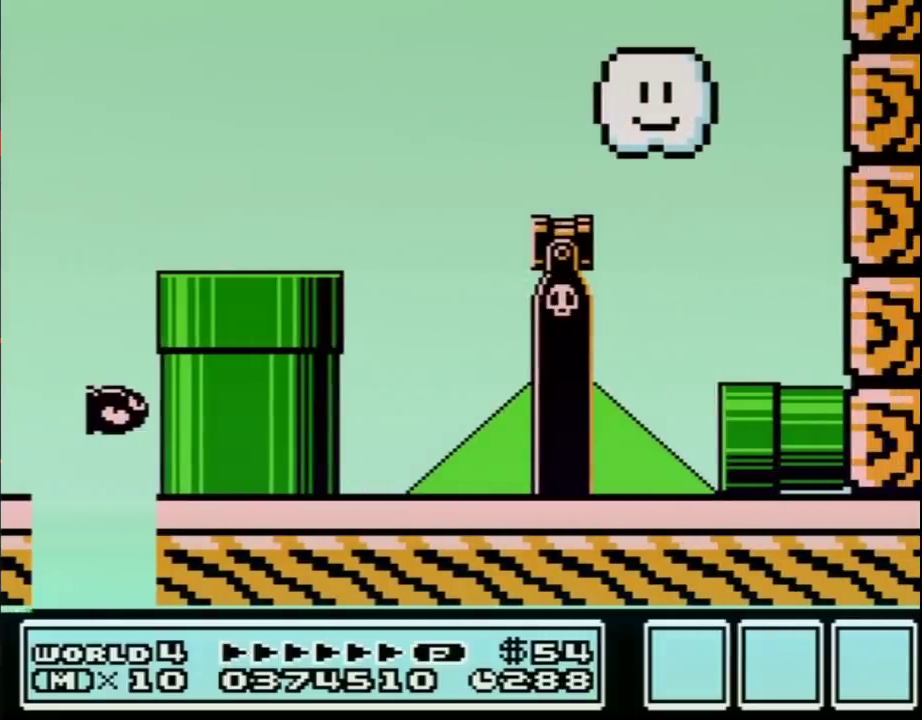
{"buttons": ["B", "DPAD_RIGHT"], "events": [[50, "DPAD_RIGHT", "down"]]}
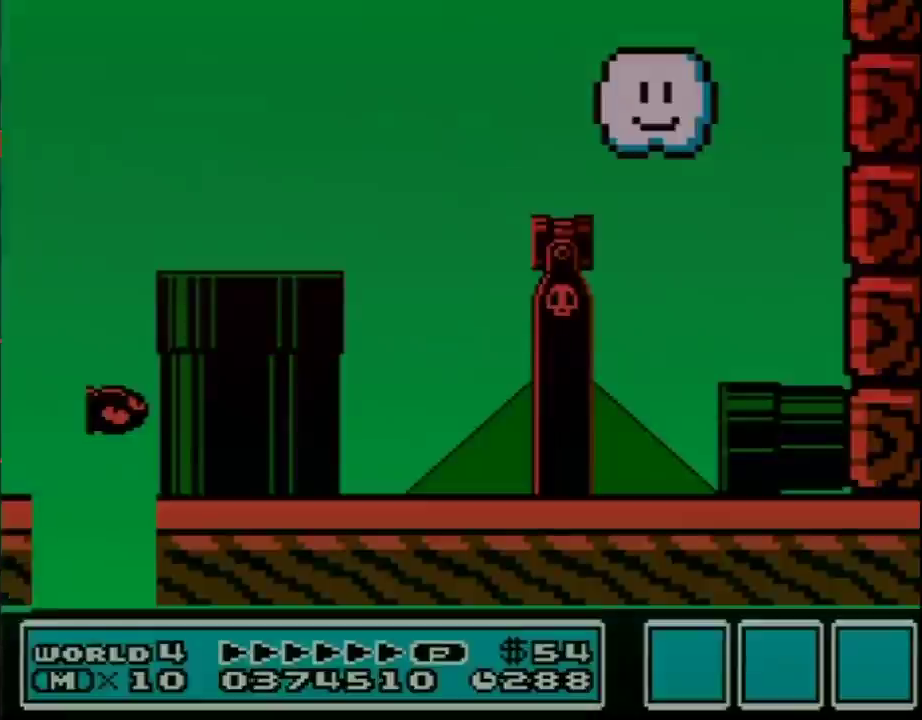
{"buttons": ["B", "DPAD_RIGHT"], "events": []}
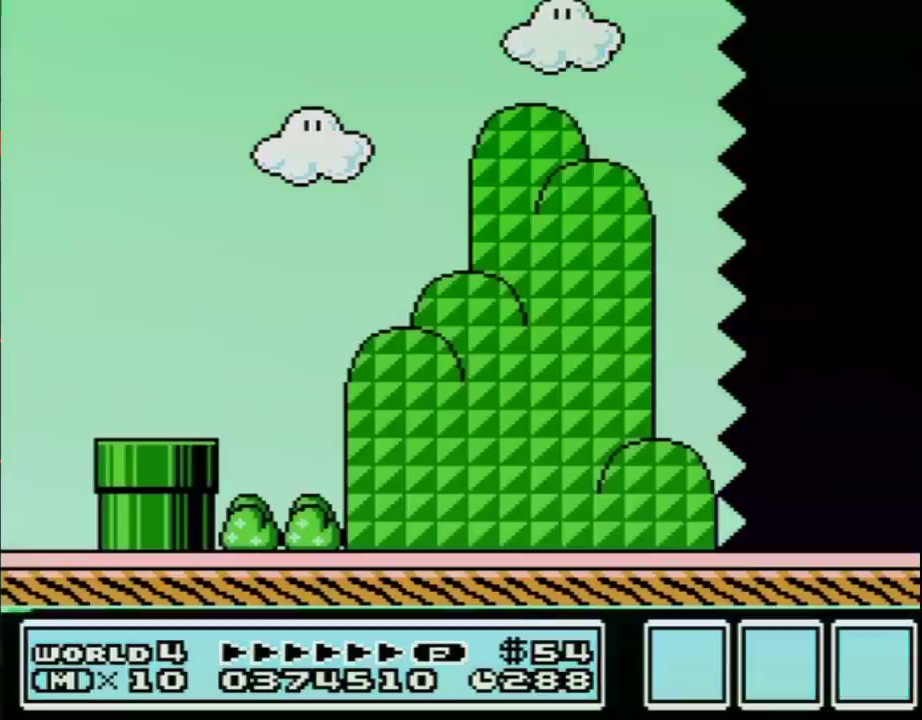
{"buttons": ["B", "DPAD_RIGHT"], "events": []}
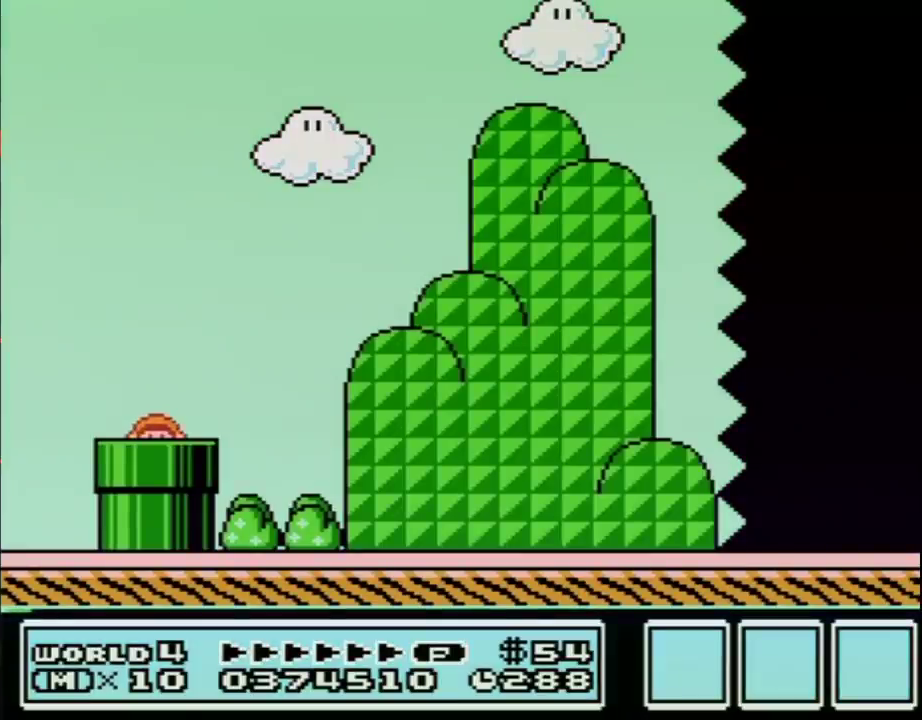
{"buttons": ["B", "DPAD_RIGHT"], "events": []}
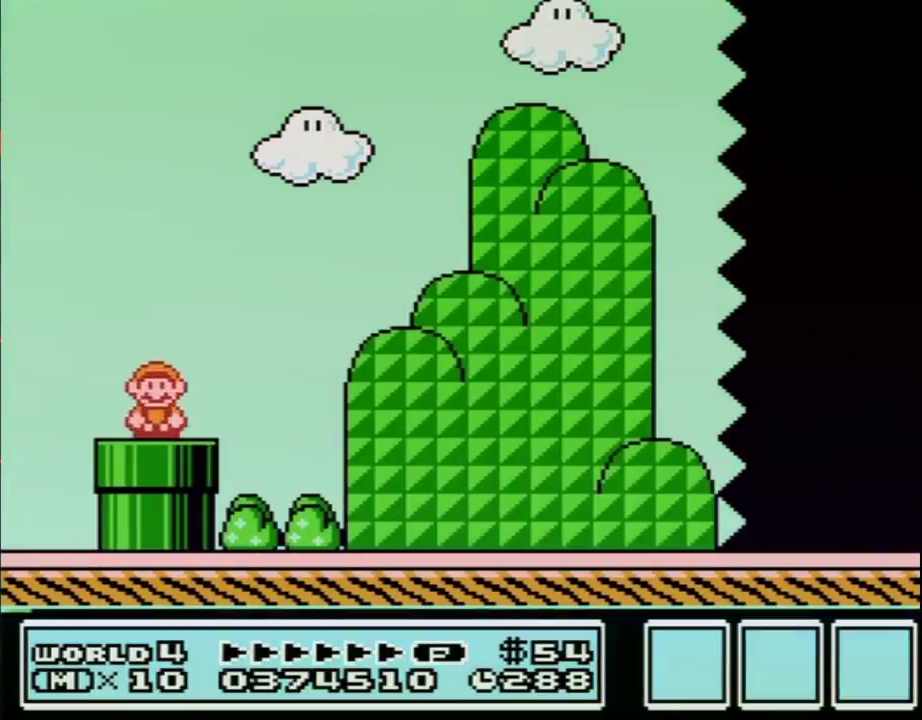
{"buttons": ["B", "DPAD_RIGHT"], "events": [[333, "A", "down"], [400, "A", "up"]]}
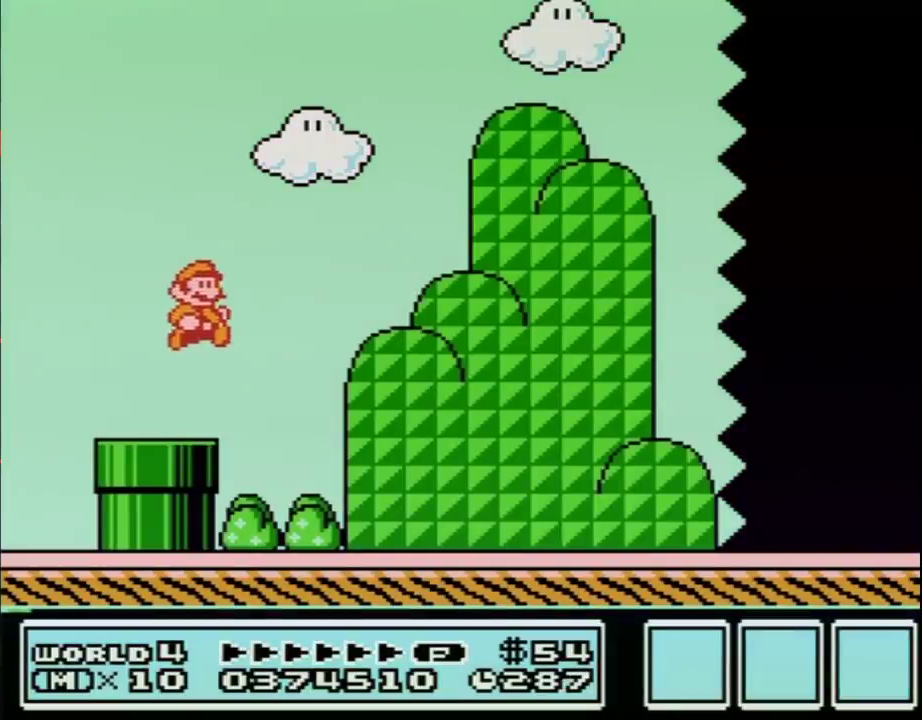
{"buttons": ["B", "DPAD_RIGHT"], "events": []}
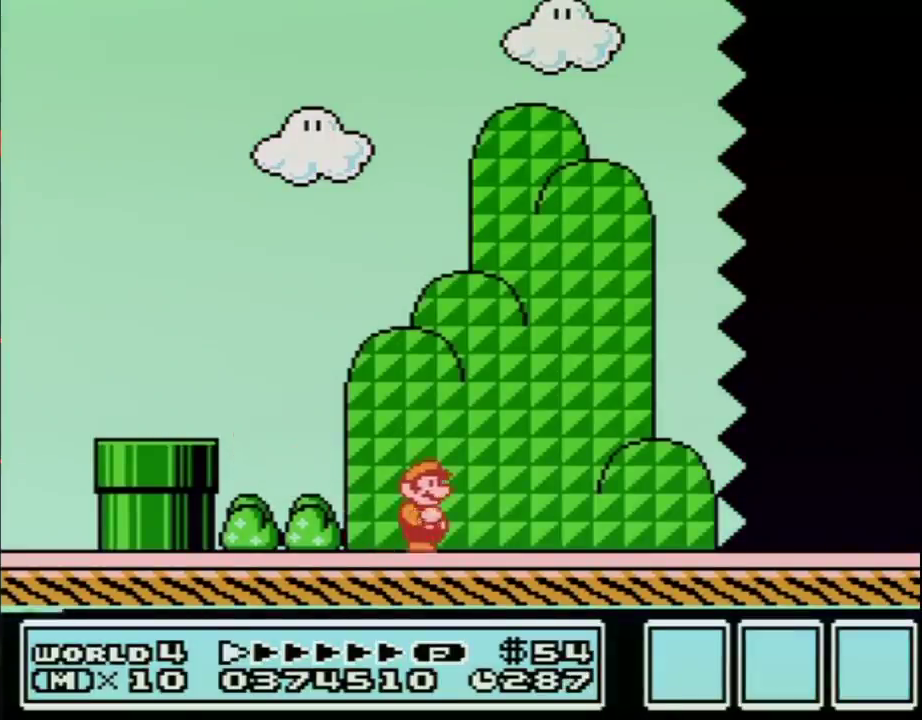
{"buttons": ["B", "DPAD_RIGHT"], "events": []}
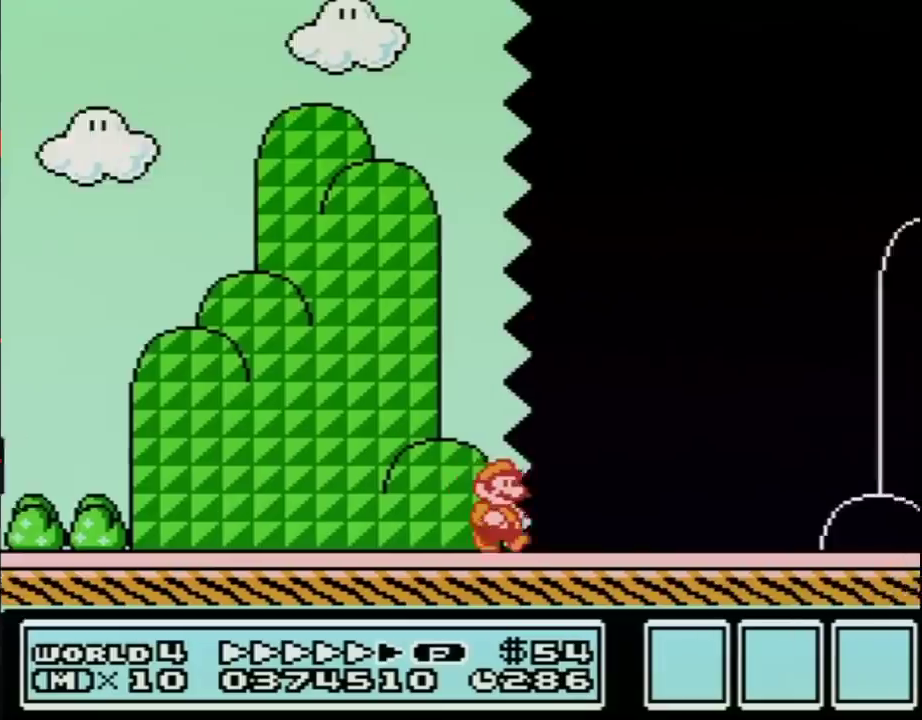
{"buttons": ["B", "DPAD_RIGHT"], "events": []}
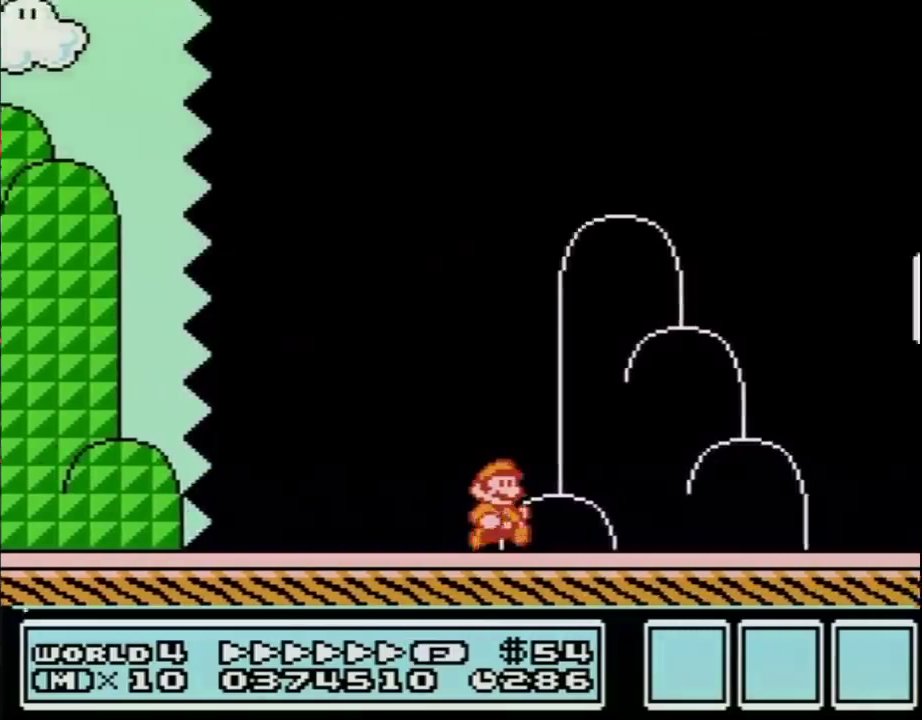
{"buttons": ["DPAD_RIGHT"], "events": [[233, "A", "down"], [467, "A", "up"], [467, "B", "up"]]}
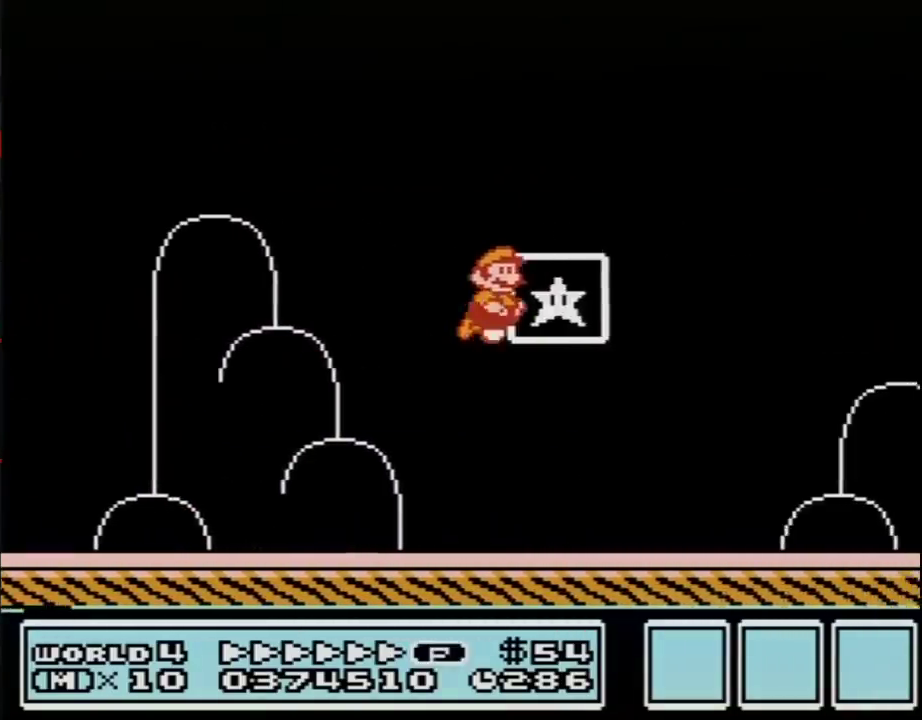
{"buttons": [], "events": [[17, "B", "down"], [83, "B", "up"], [150, "DPAD_RIGHT", "up"]]}